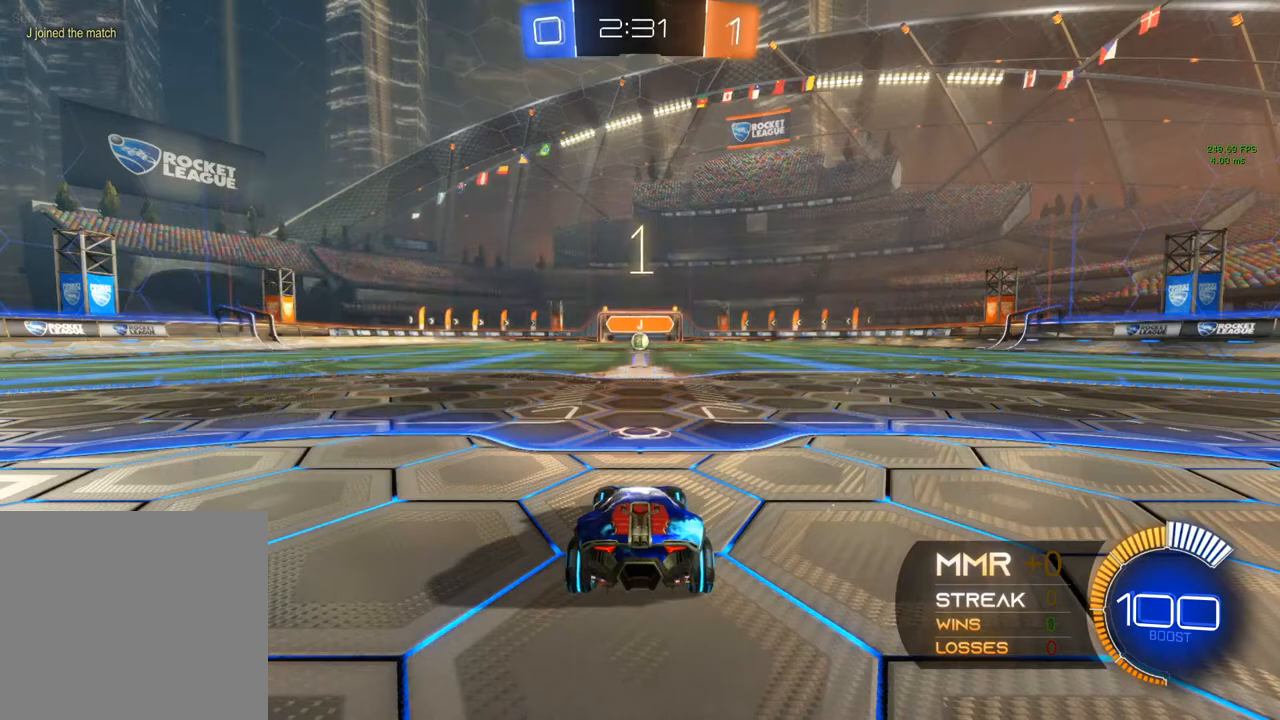
Gameplay with a controller (Xbox layout); each line is a JSON object with the inputs held at the frame after it. "events" lists button and stick changes between this image and that frame as [ms after this image, input, new state], when the widget could be followed in between. Not read: R3.
{"buttons": ["B", "R2"], "left_stick": "up-right", "right_stick": "center", "events": [[367, "left_stick", "left"], [467, "left_stick", "up-right"]]}
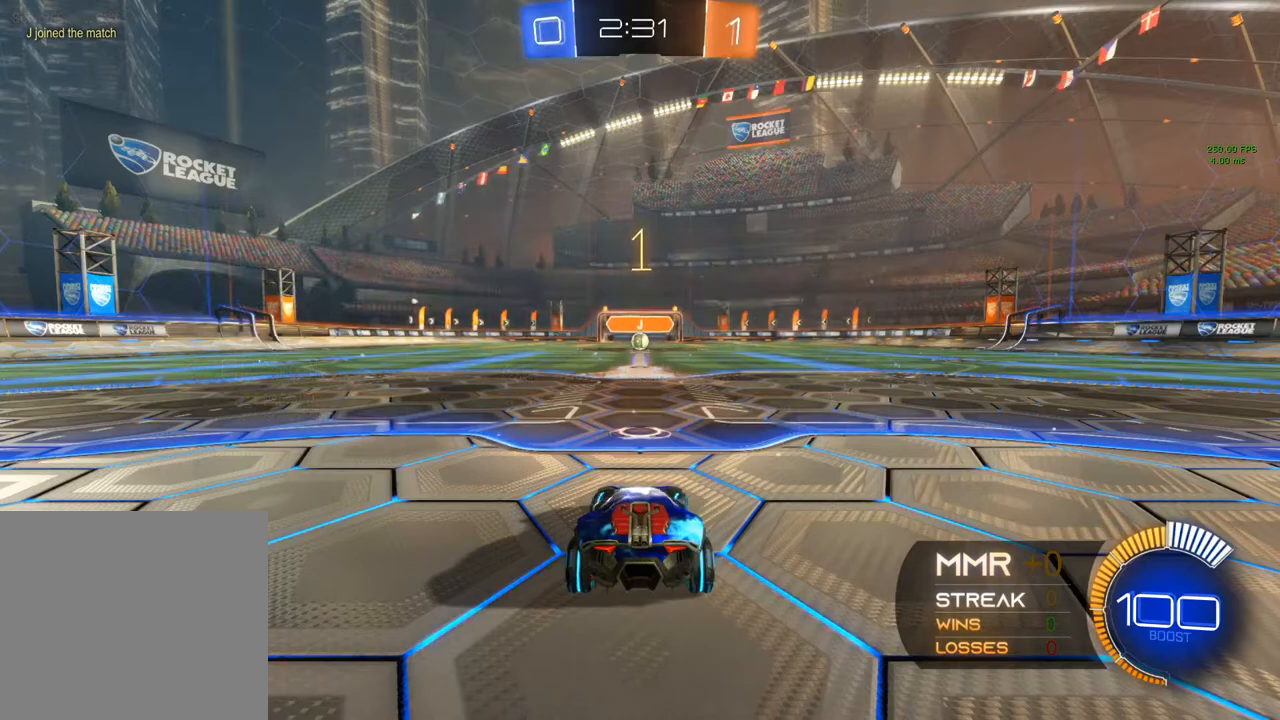
{"buttons": ["B", "R2"], "left_stick": "left", "right_stick": "center", "events": [[33, "left_stick", "up"], [267, "left_stick", "center"], [417, "left_stick", "left"]]}
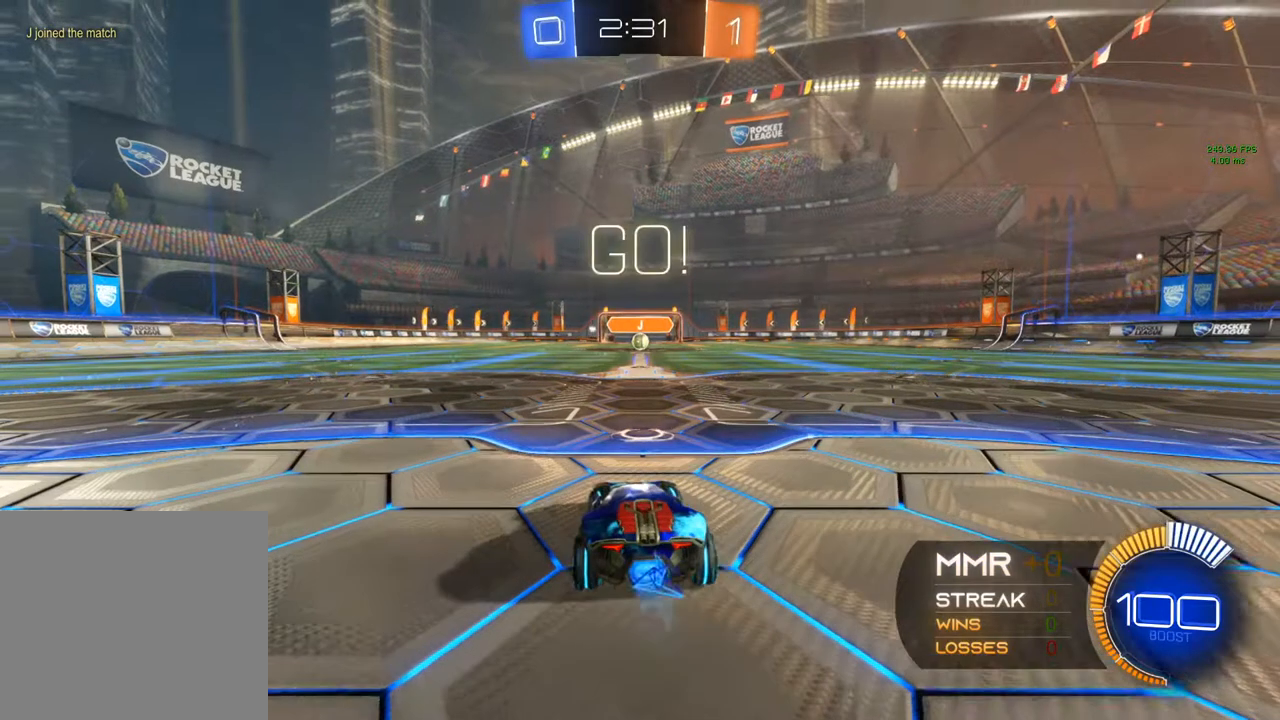
{"buttons": ["A", "B", "R2"], "left_stick": "up-right", "right_stick": "center", "events": [[83, "left_stick", "center"], [400, "A", "down"], [417, "A", "up"], [417, "left_stick", "up-right"], [433, "A", "down"]]}
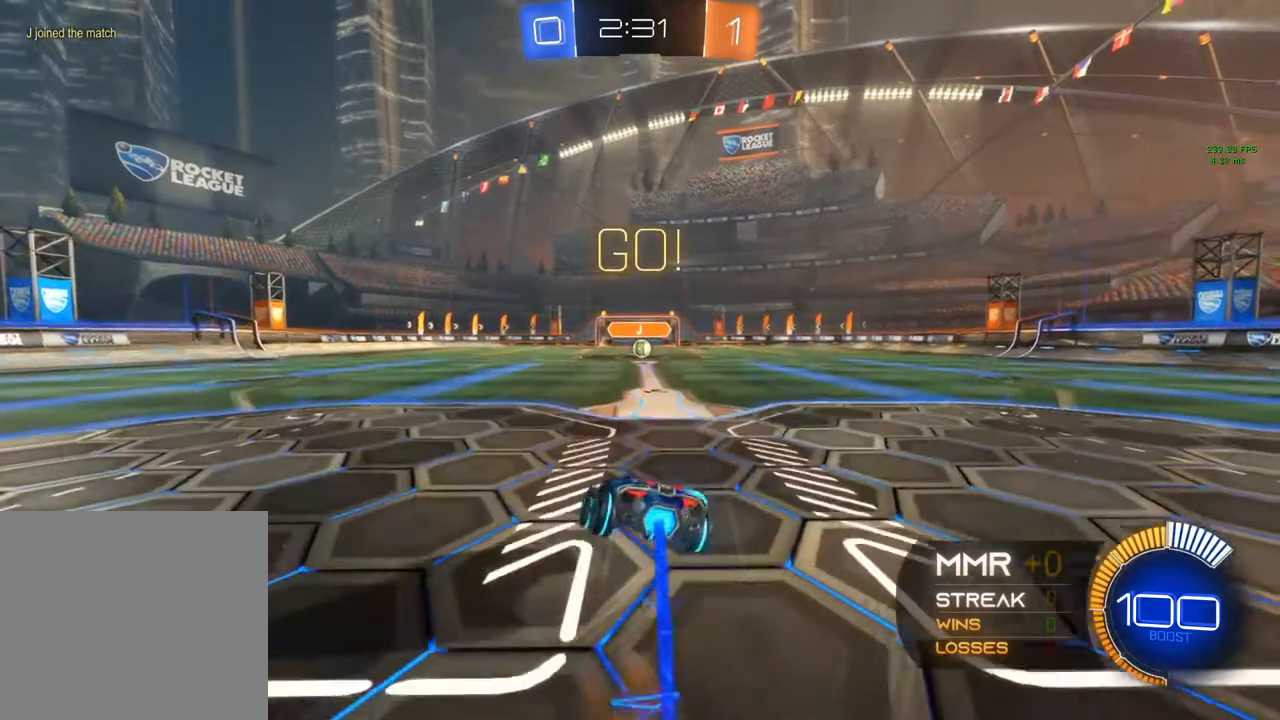
{"buttons": ["R2"], "left_stick": "right", "right_stick": "center", "events": [[83, "left_stick", "right"], [100, "A", "up"], [317, "B", "up"]]}
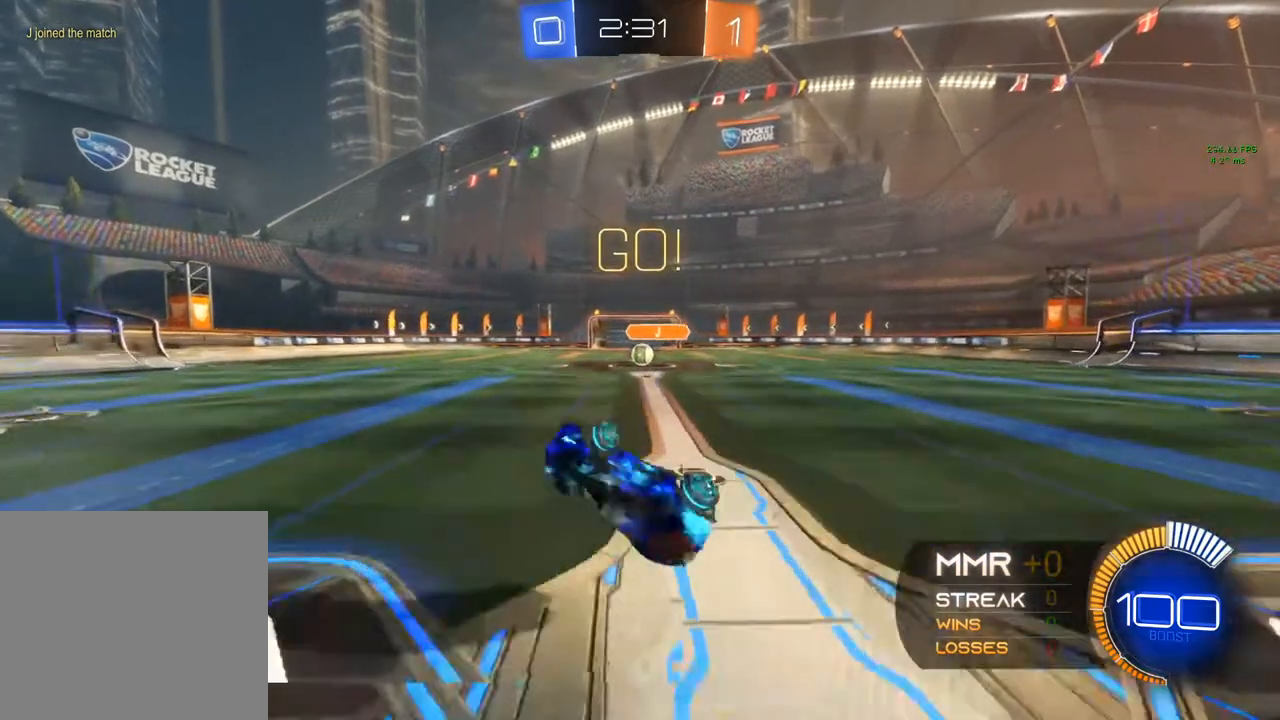
{"buttons": ["B", "R2"], "left_stick": "right", "right_stick": "center", "events": [[133, "left_stick", "center"], [350, "left_stick", "right"], [417, "B", "down"]]}
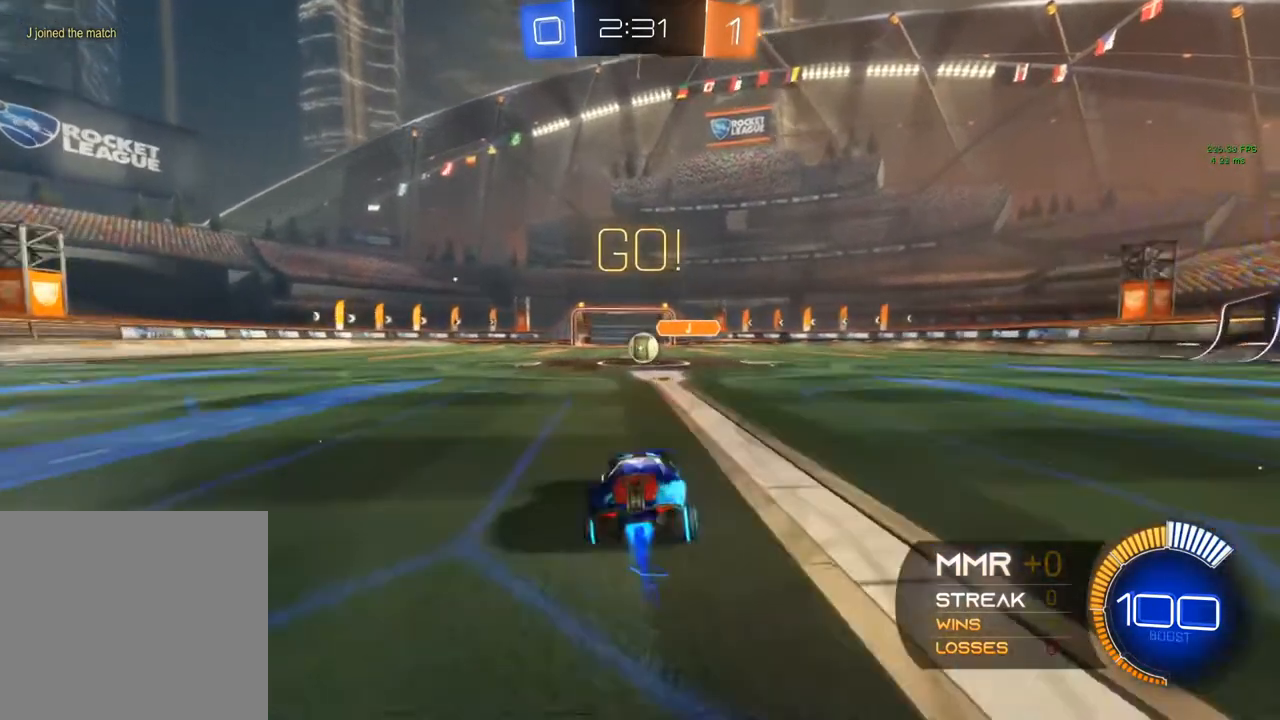
{"buttons": ["B", "R2"], "left_stick": "center", "right_stick": "center", "events": [[317, "left_stick", "left"], [467, "left_stick", "center"]]}
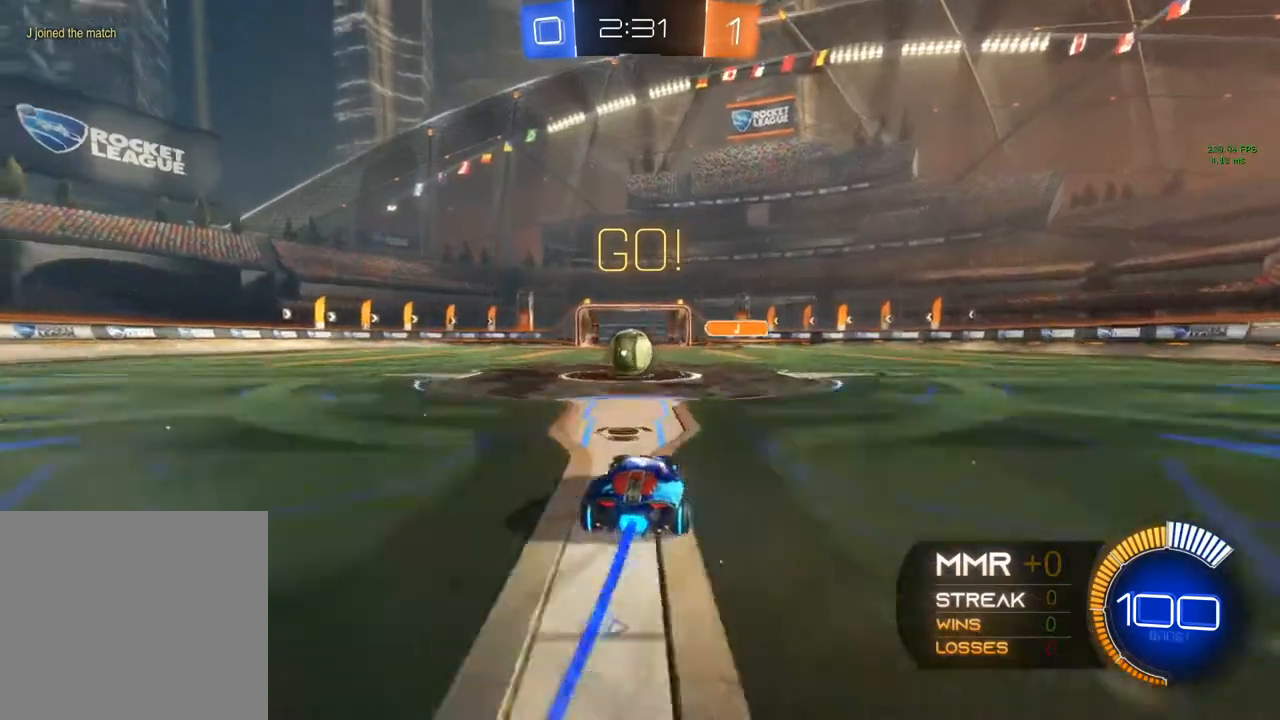
{"buttons": ["B", "R2"], "left_stick": "right", "right_stick": "center", "events": [[33, "left_stick", "left"], [233, "left_stick", "center"], [467, "left_stick", "right"]]}
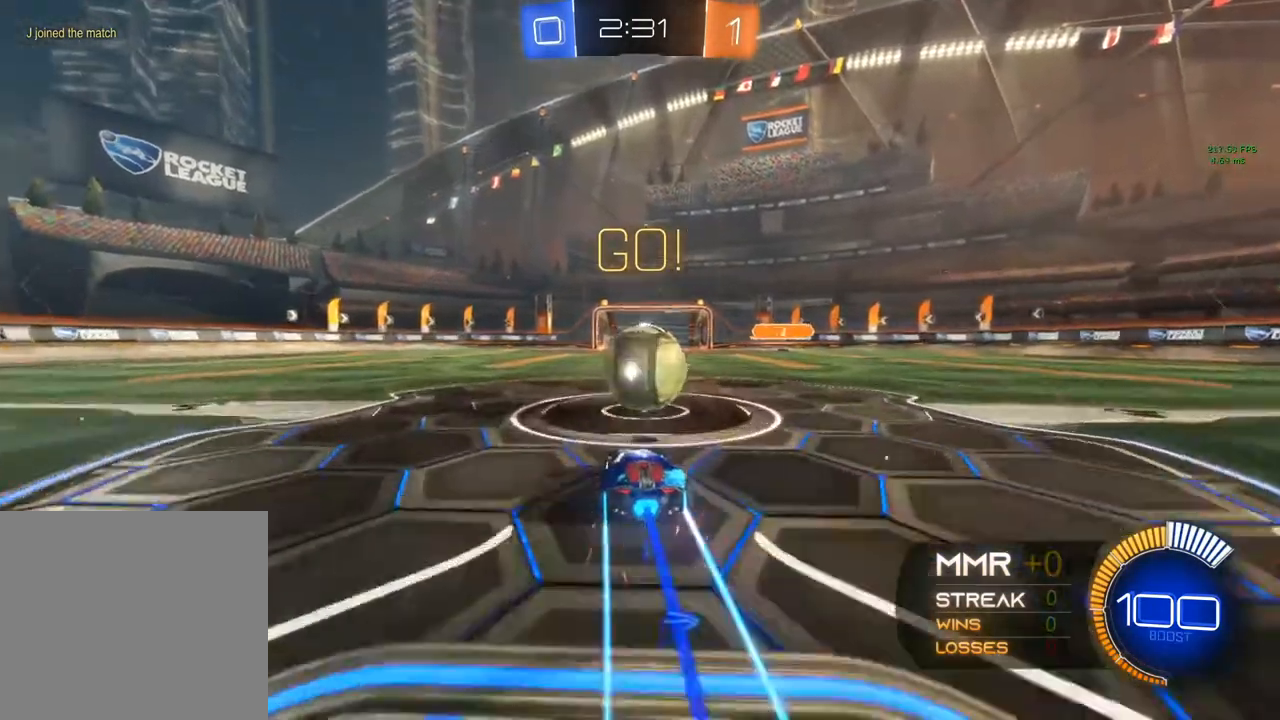
{"buttons": ["R2"], "left_stick": "left", "right_stick": "center", "events": [[33, "B", "up"], [67, "R2", "up"], [83, "left_stick", "center"], [100, "L2", "down"], [217, "R2", "down"], [250, "L2", "up"], [483, "left_stick", "left"]]}
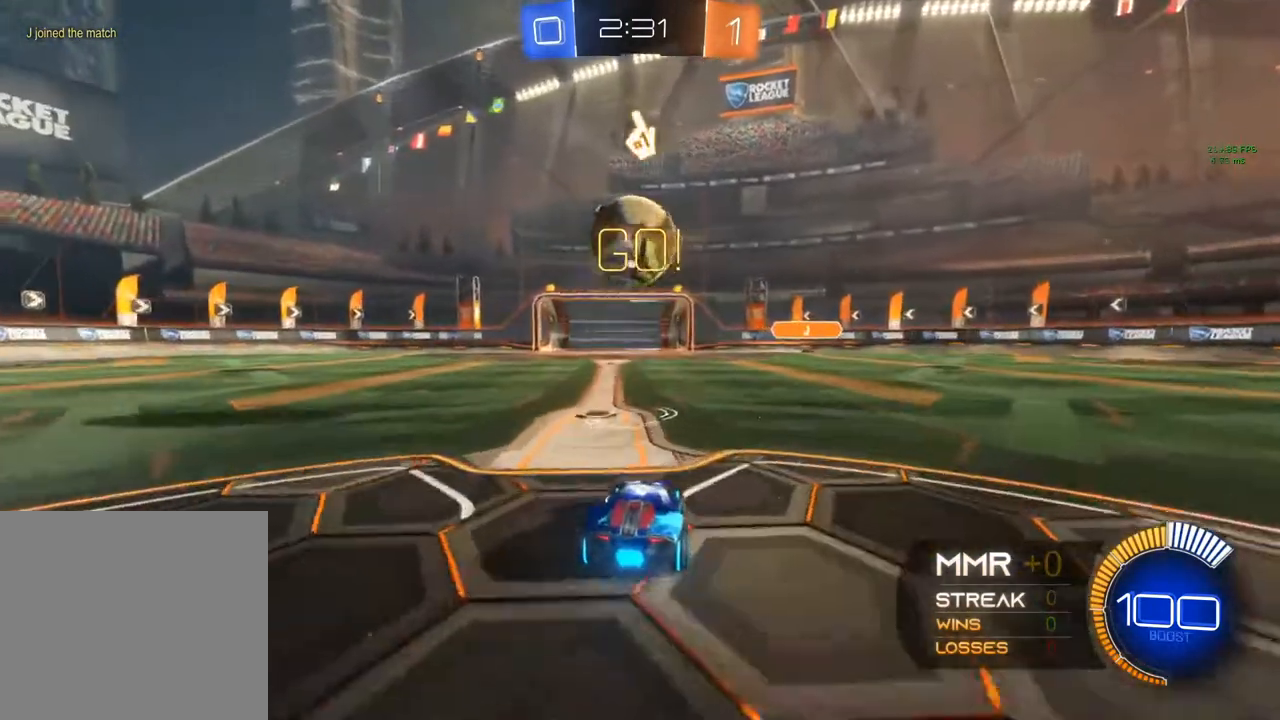
{"buttons": ["L2"], "left_stick": "center", "right_stick": "center", "events": [[67, "left_stick", "center"], [183, "left_stick", "right"], [350, "R2", "up"], [350, "left_stick", "center"], [450, "L2", "down"]]}
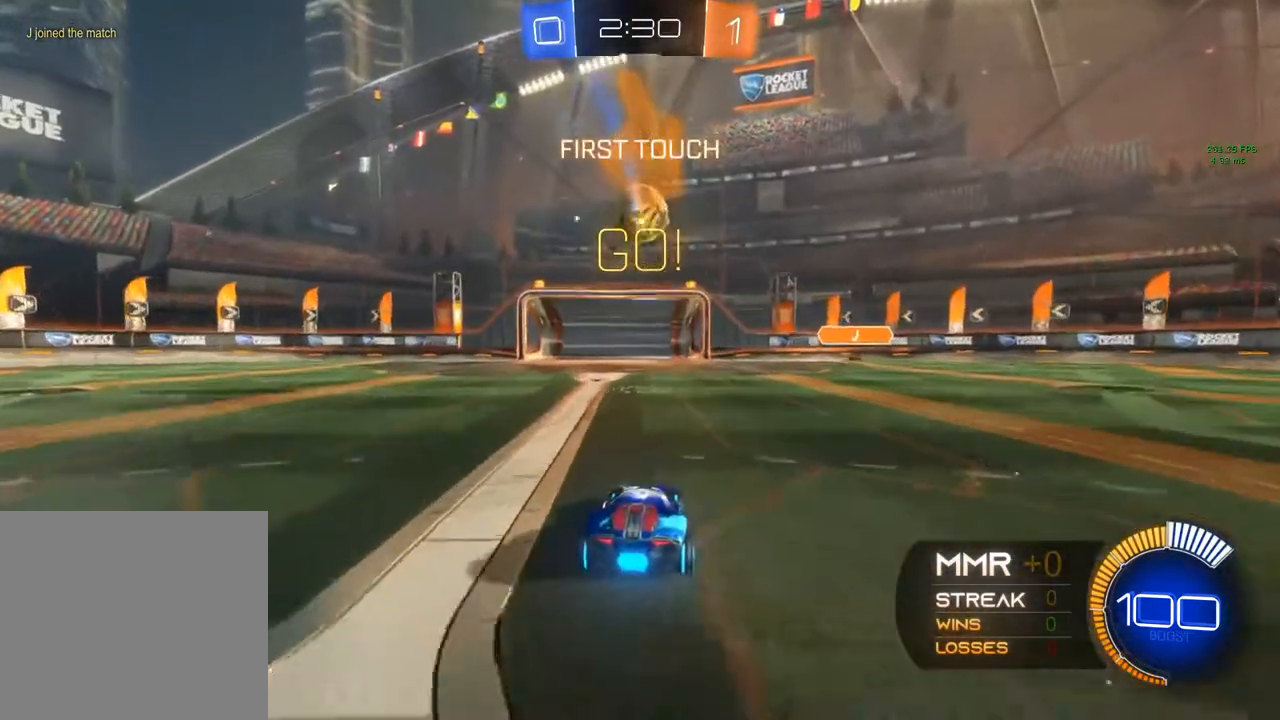
{"buttons": [], "left_stick": "center", "right_stick": "center", "events": [[200, "L2", "up"]]}